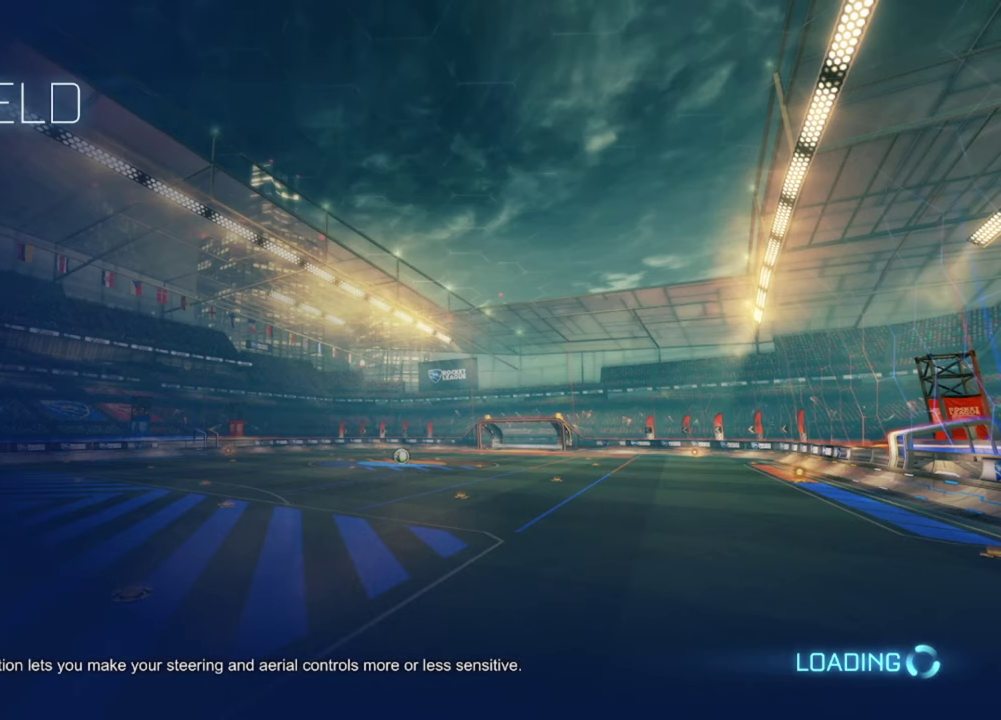
Gameplay with a controller (Xbox layout); each line is a JSON object with the inputs held at the frame after it. "events" lists button and stick changes between this image and that frame as [ms after this image, input, new state], when the widget could be followed in between.
{"buttons": ["B", "R2"], "left_stick": "center", "right_stick": "center", "events": [[250, "R2", "down"], [267, "B", "down"]]}
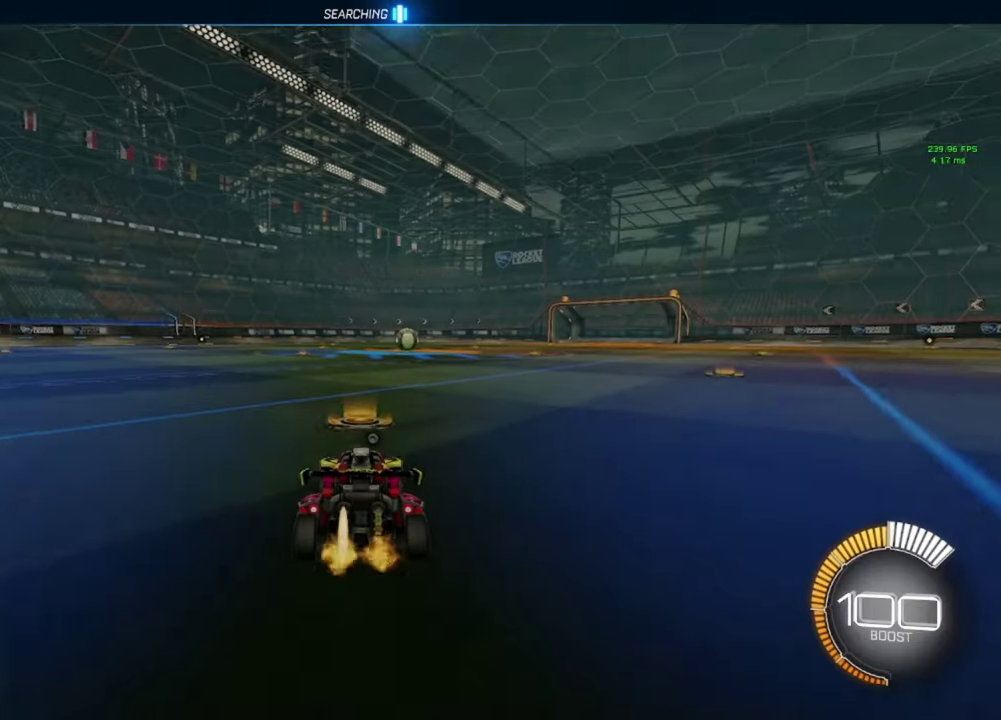
{"buttons": ["A", "B", "R2"], "left_stick": "right", "right_stick": "center", "events": [[450, "A", "down"], [483, "left_stick", "right"]]}
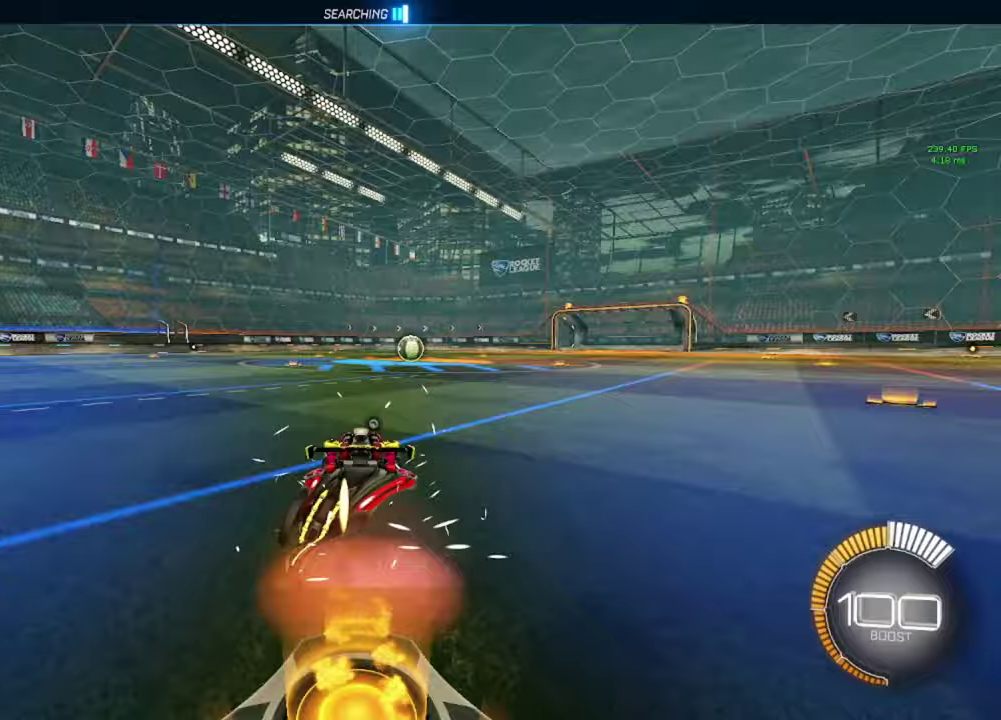
{"buttons": ["B", "R2"], "left_stick": "down-right", "right_stick": "center", "events": [[17, "A", "up"], [17, "B", "up"], [100, "A", "down"], [100, "B", "down"], [117, "left_stick", "center"], [150, "A", "up"], [150, "Y", "down"], [183, "left_stick", "down-right"], [200, "Y", "up"], [250, "left_stick", "down"], [367, "left_stick", "down-right"]]}
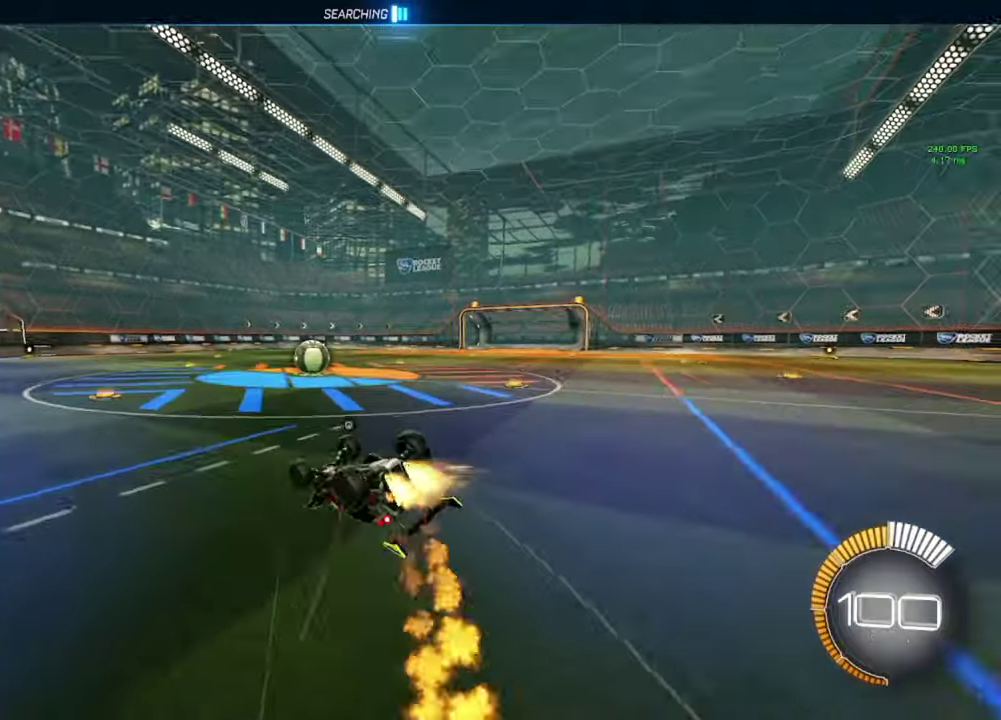
{"buttons": ["B", "R2"], "left_stick": "left", "right_stick": "center", "events": [[317, "B", "up"], [350, "left_stick", "center"], [450, "left_stick", "left"], [483, "B", "down"]]}